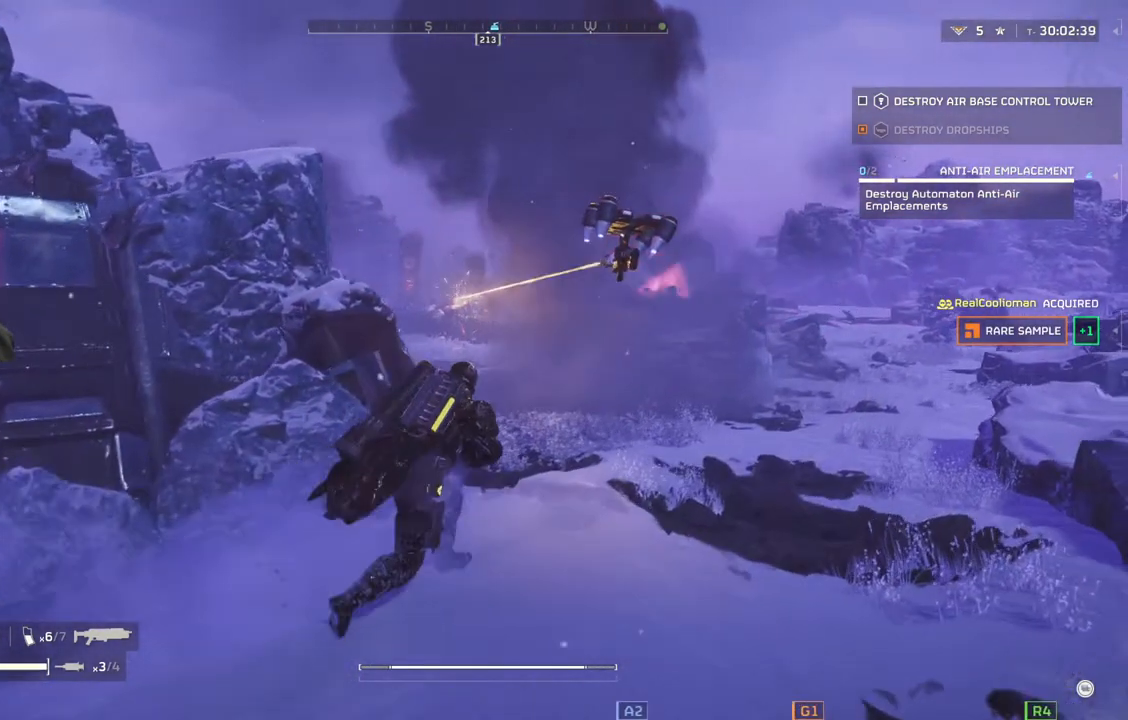
Gameplay with a controller (PlayStation layout); each line is a JSON object with the inputs held at the frame after it. "events" lists button and stick changes between this image and that frame as [ms after this image, input, new state], when the widget could be followed in between. Not read: right_stick.
{"buttons": [], "left_stick": "up-right", "events": []}
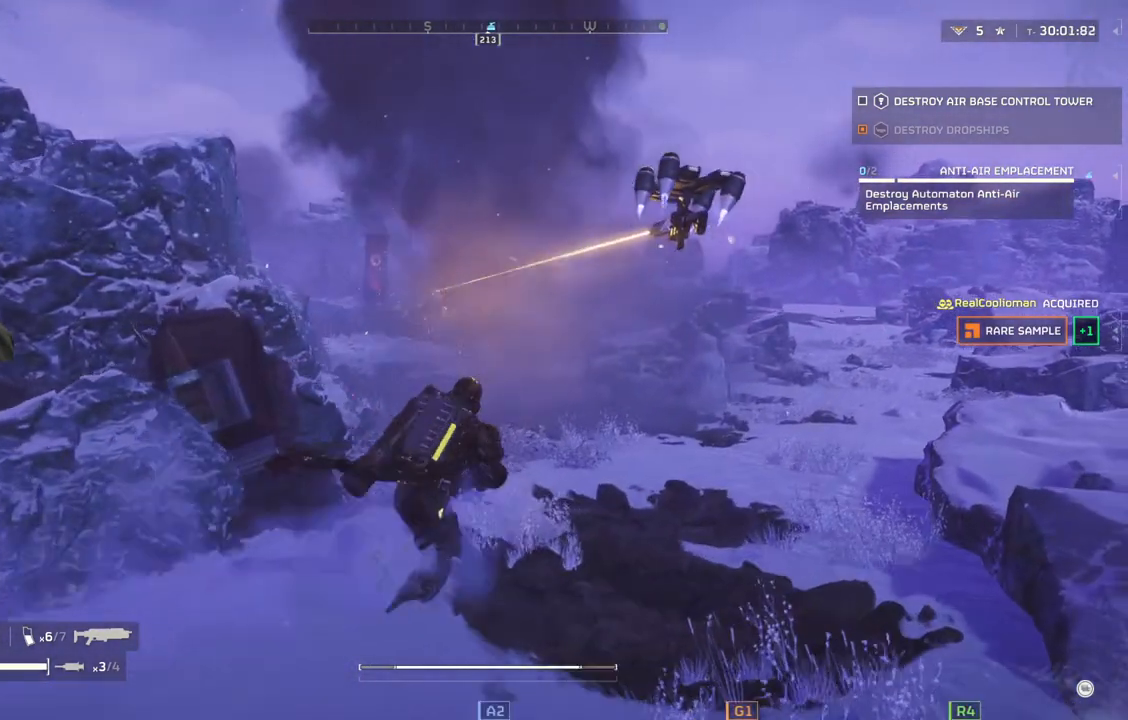
{"buttons": [], "left_stick": "up-right", "events": []}
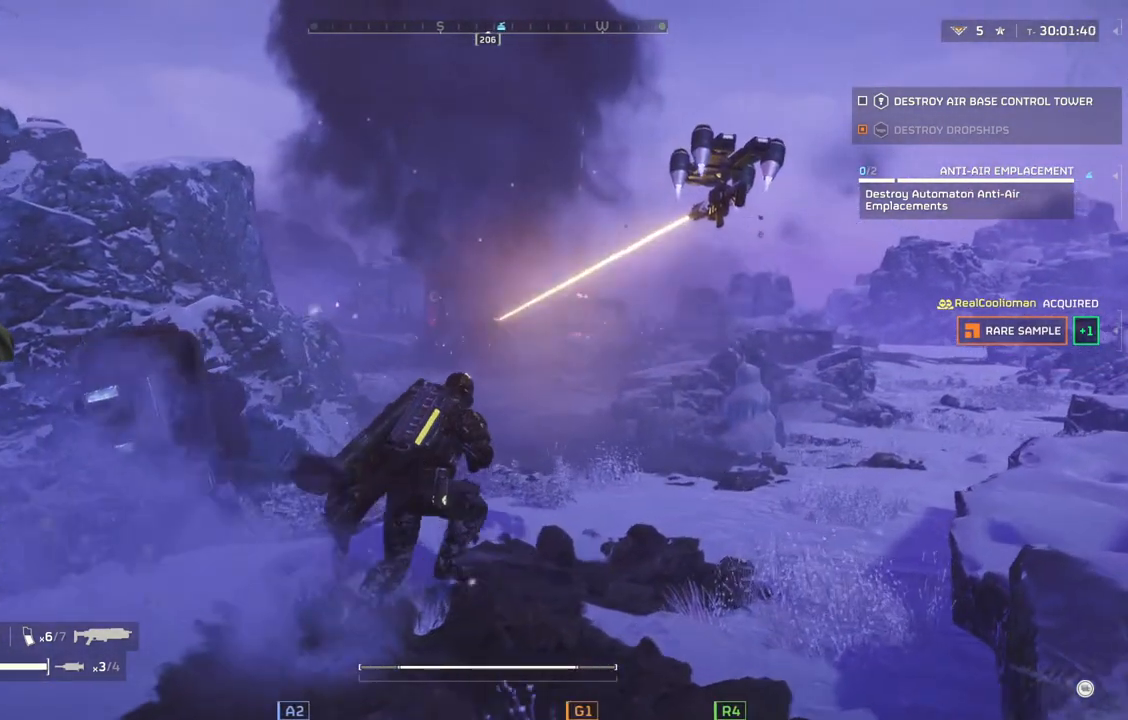
{"buttons": [], "left_stick": "up-right", "events": []}
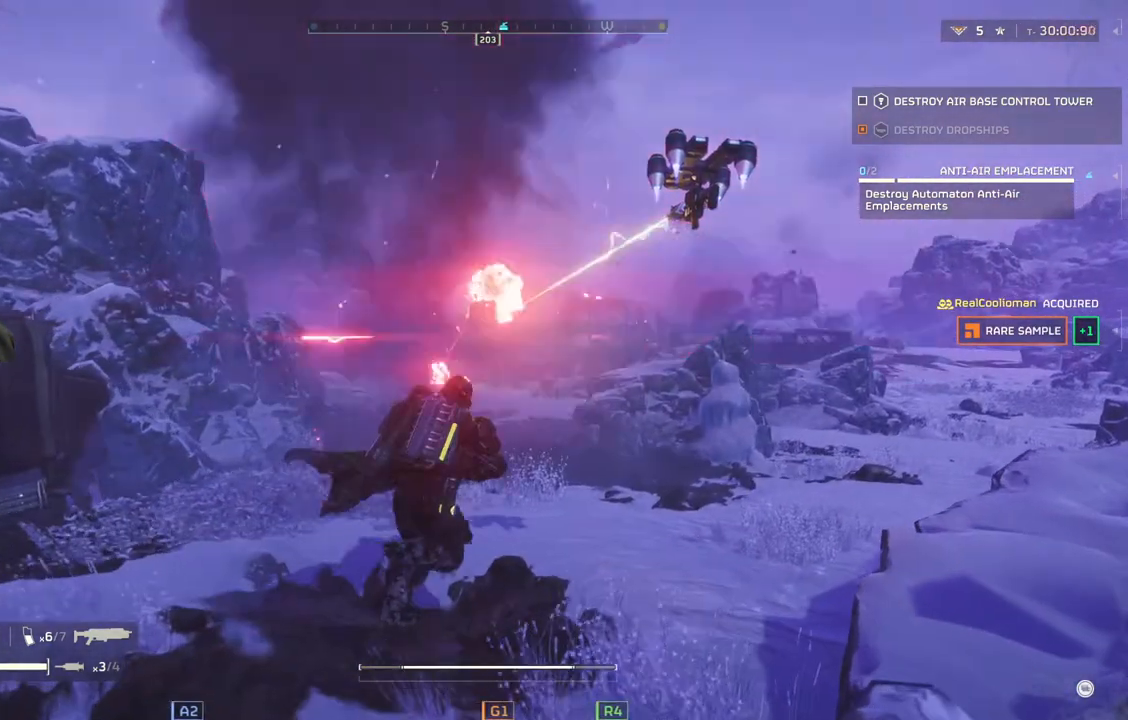
{"buttons": [], "left_stick": "up-right", "events": []}
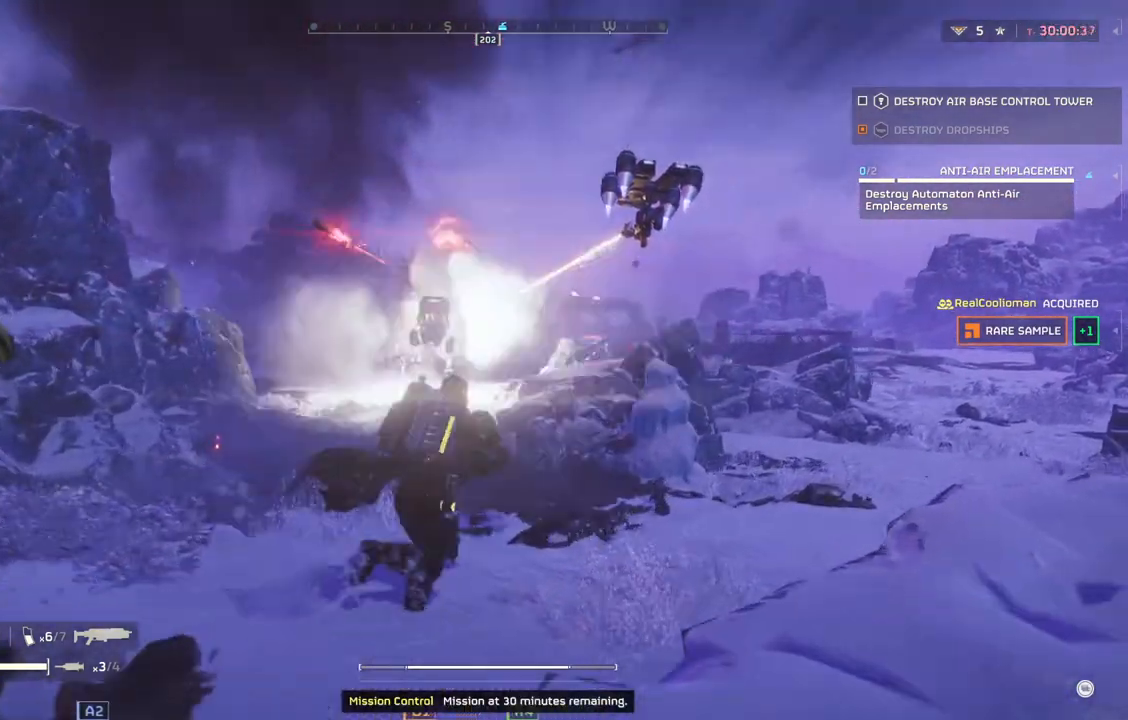
{"buttons": [], "left_stick": "up-right", "events": []}
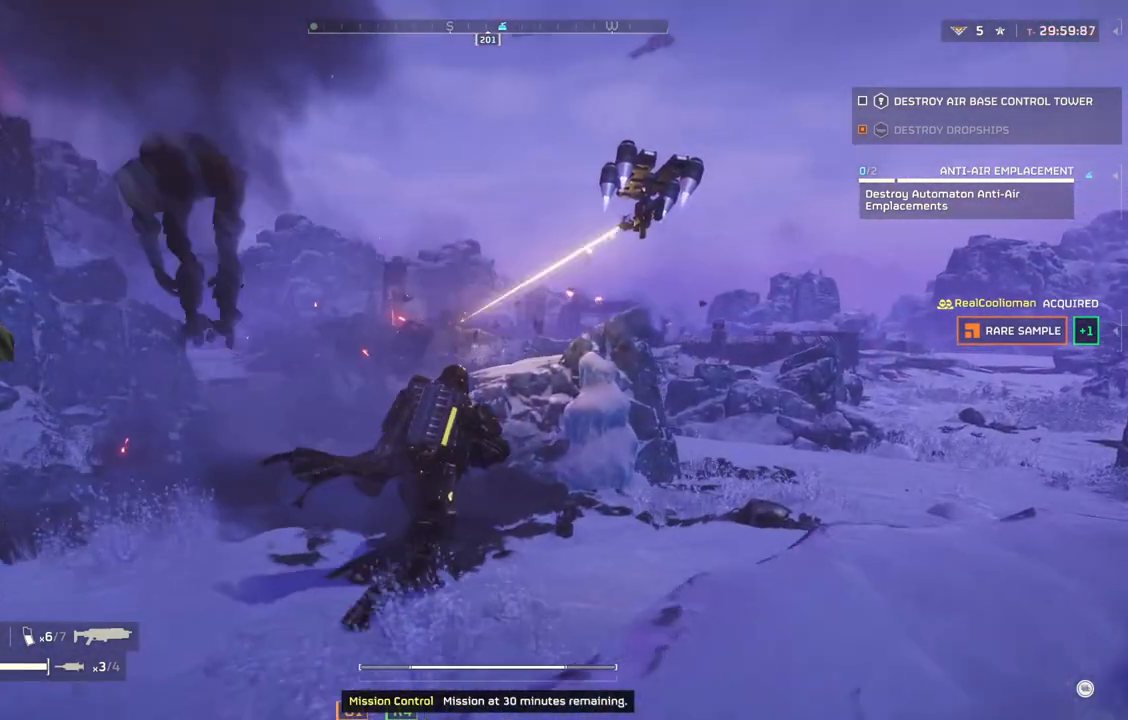
{"buttons": [], "left_stick": "up-right", "events": []}
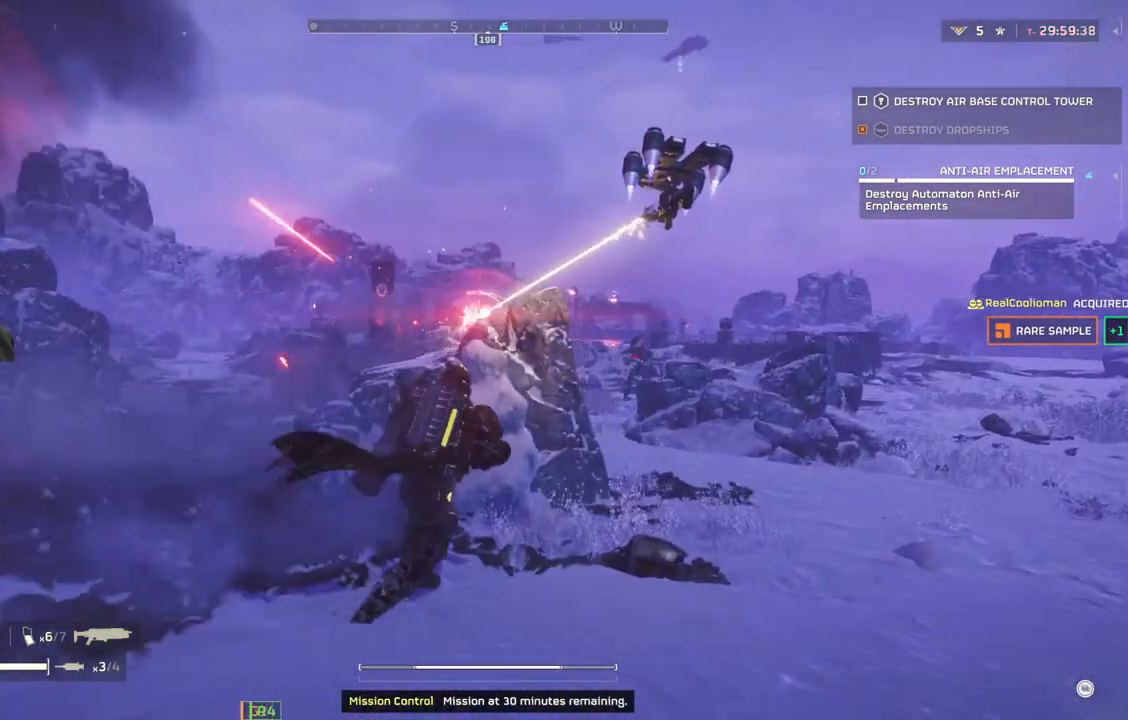
{"buttons": [], "left_stick": "center", "events": [[117, "left_stick", "up"], [350, "left_stick", "center"]]}
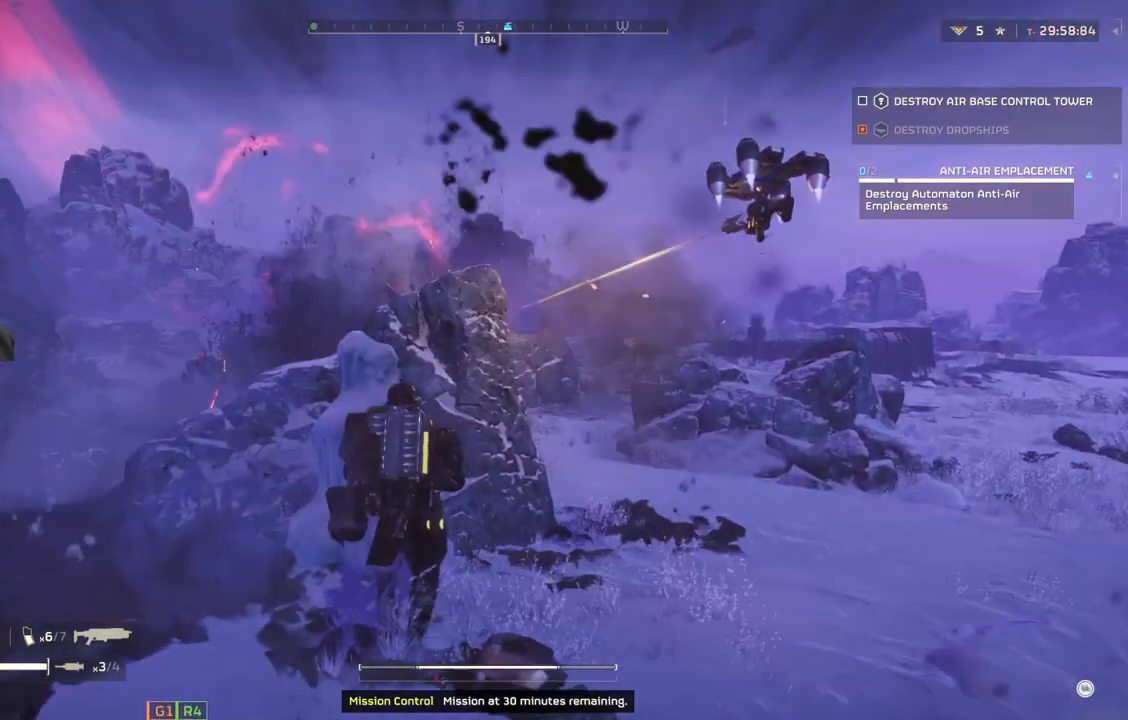
{"buttons": [], "left_stick": "center", "events": []}
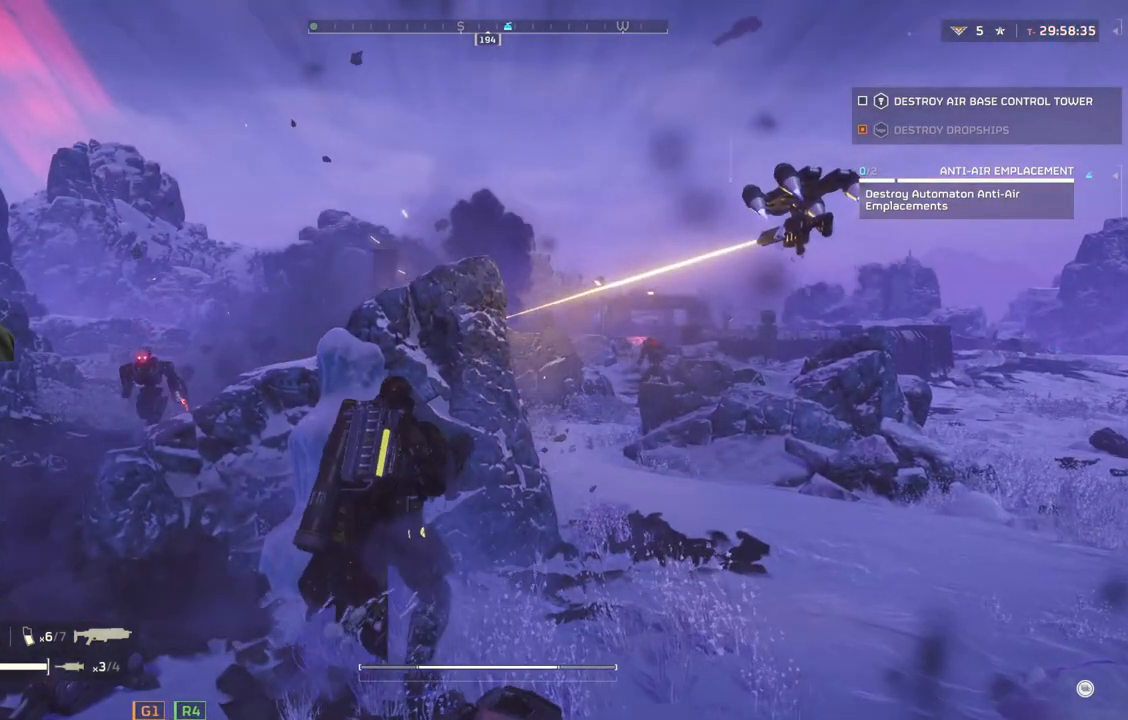
{"buttons": ["L2"], "left_stick": "left", "events": [[50, "left_stick", "left"], [417, "L2", "down"]]}
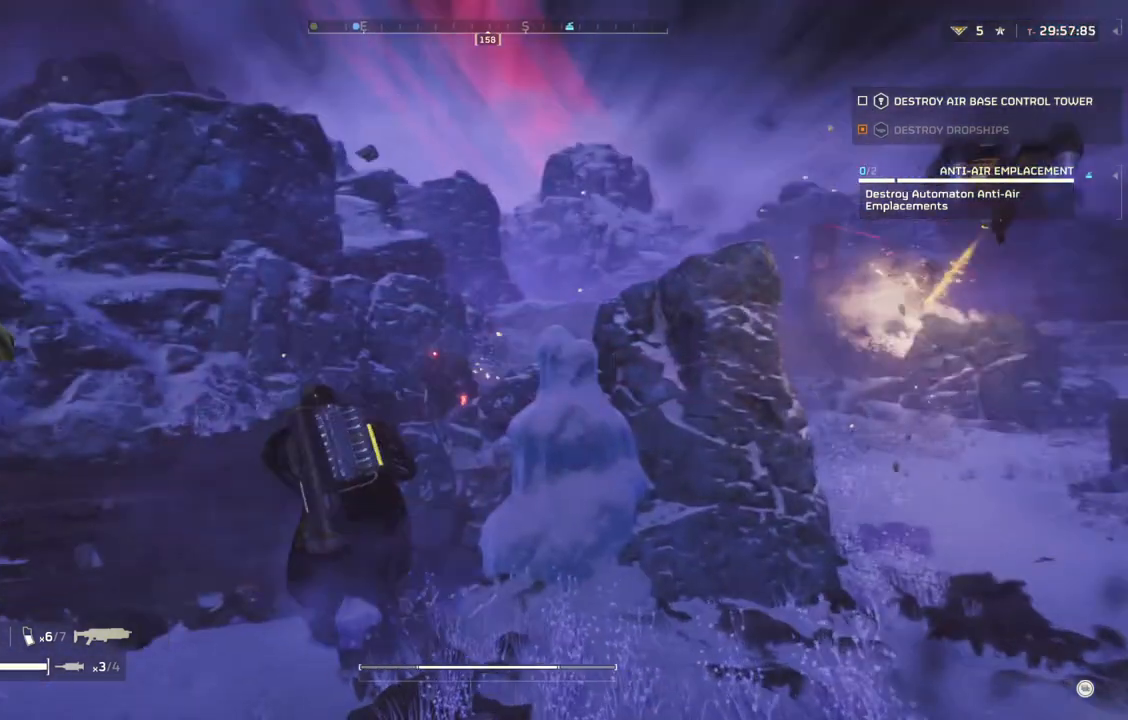
{"buttons": [], "left_stick": "down", "events": [[417, "L2", "up"], [417, "left_stick", "down"]]}
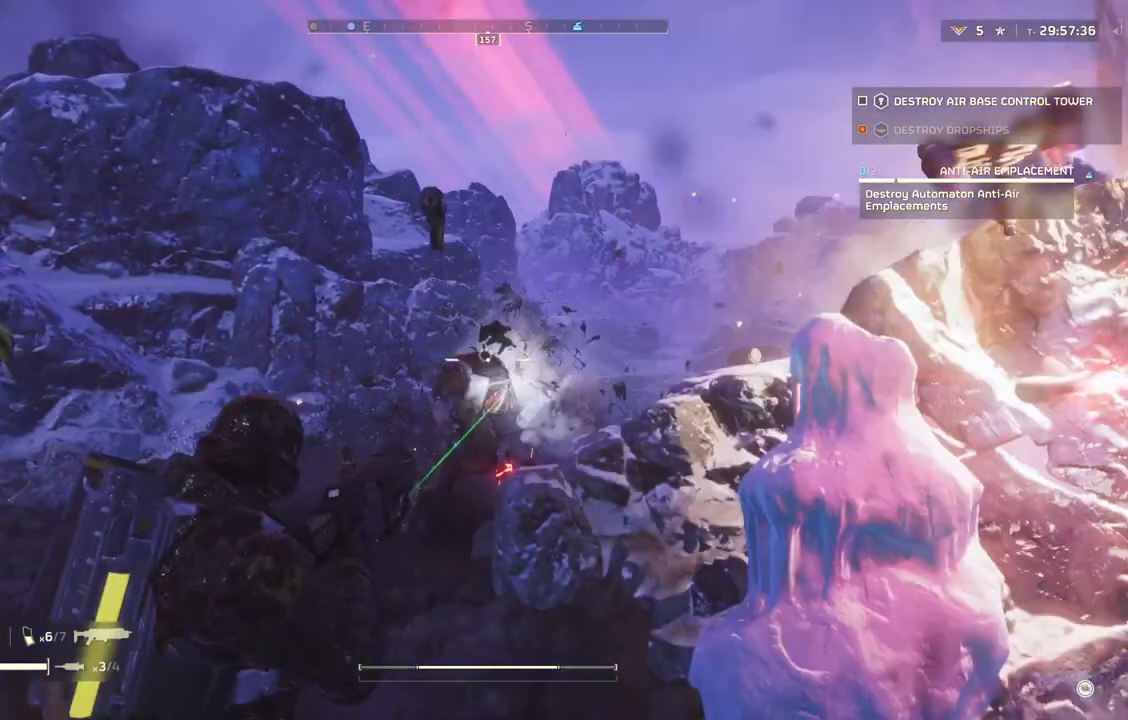
{"buttons": [], "left_stick": "up-right", "events": [[67, "left_stick", "right"], [167, "left_stick", "up-right"]]}
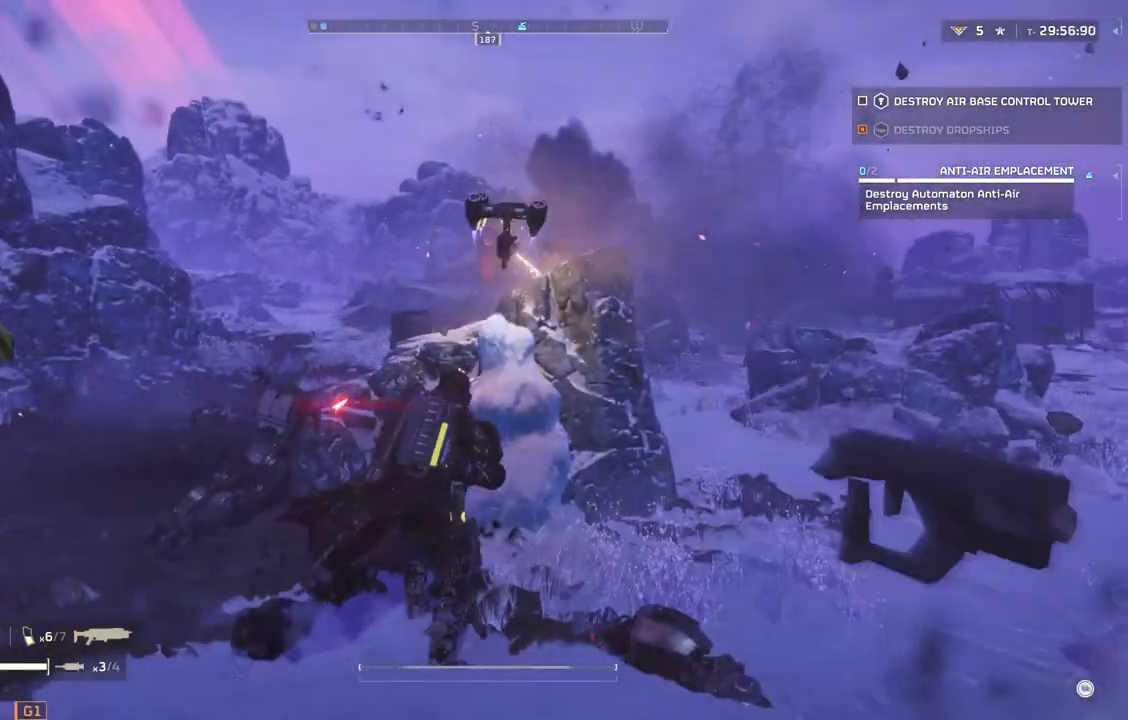
{"buttons": [], "left_stick": "center", "events": [[167, "left_stick", "up"], [350, "left_stick", "center"]]}
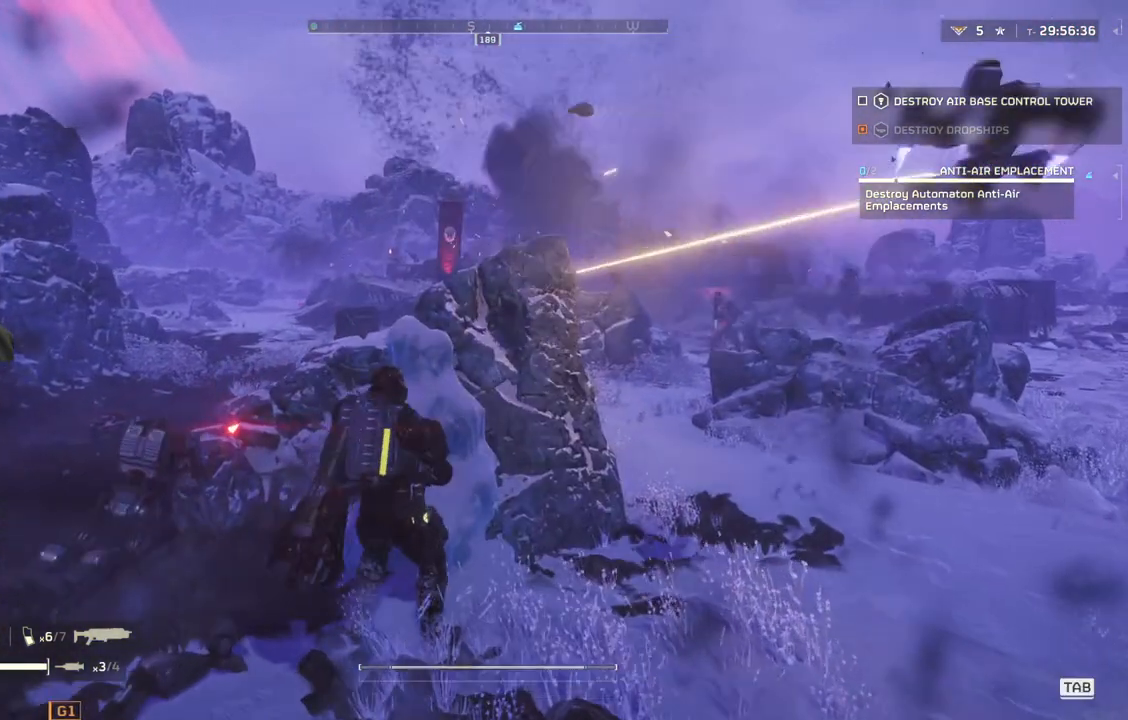
{"buttons": [], "left_stick": "center", "events": []}
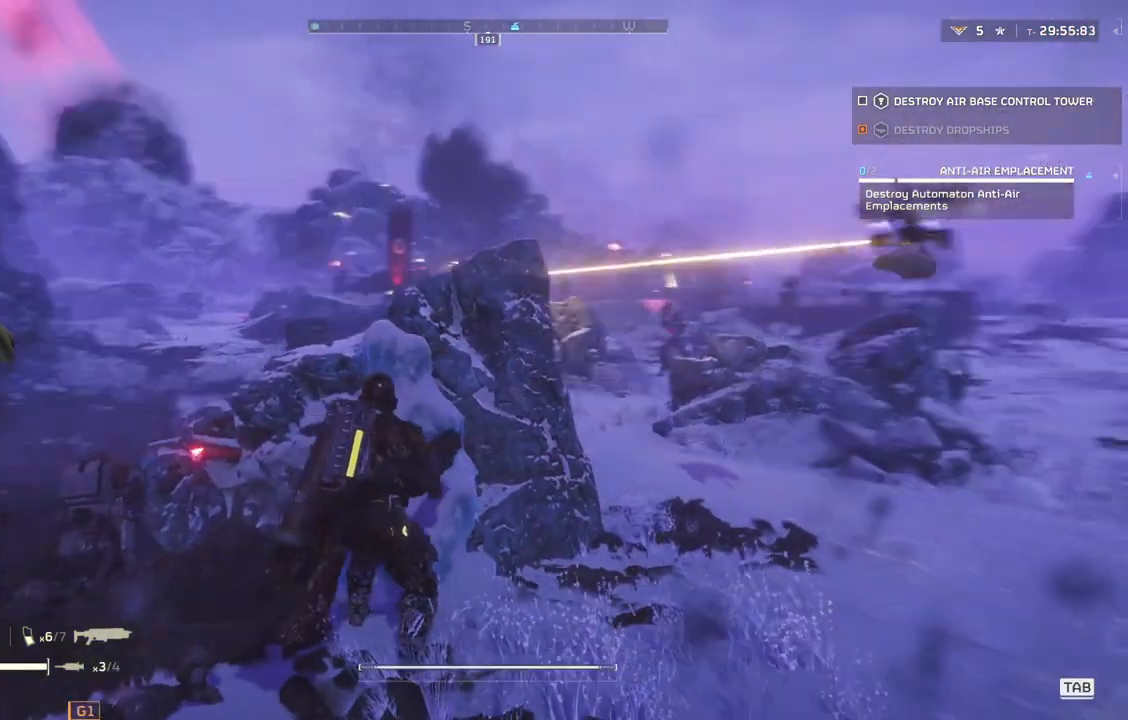
{"buttons": [], "left_stick": "center", "events": []}
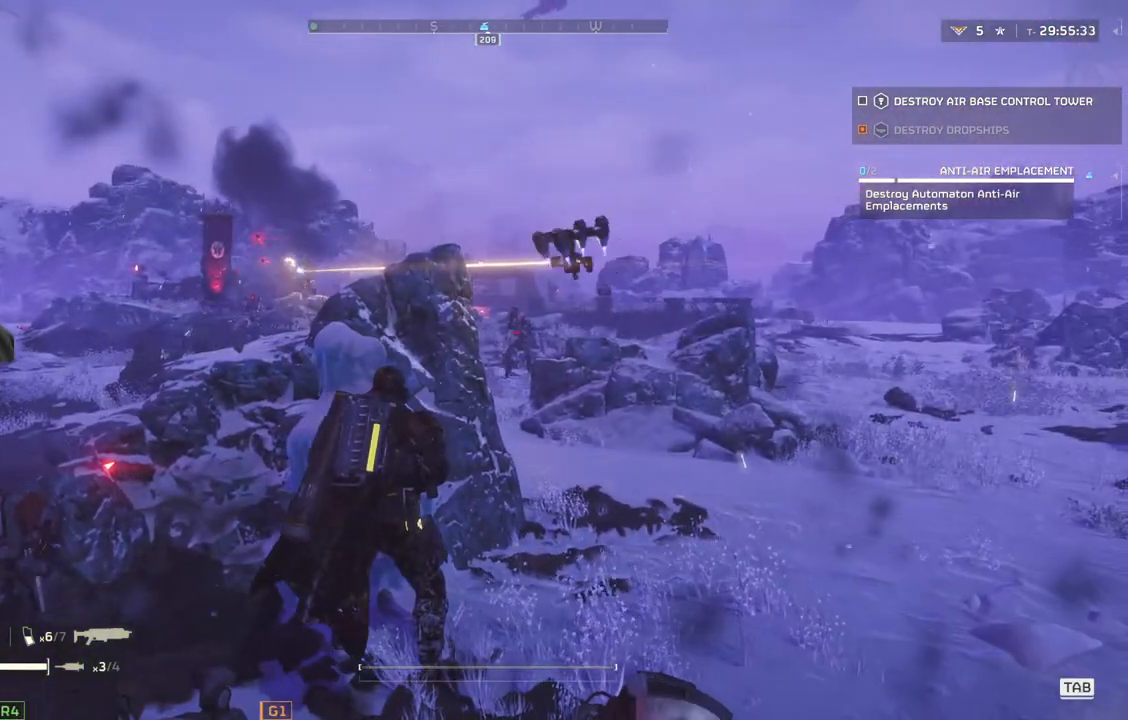
{"buttons": ["L2"], "left_stick": "up-right", "events": [[200, "left_stick", "up-right"], [383, "L2", "down"]]}
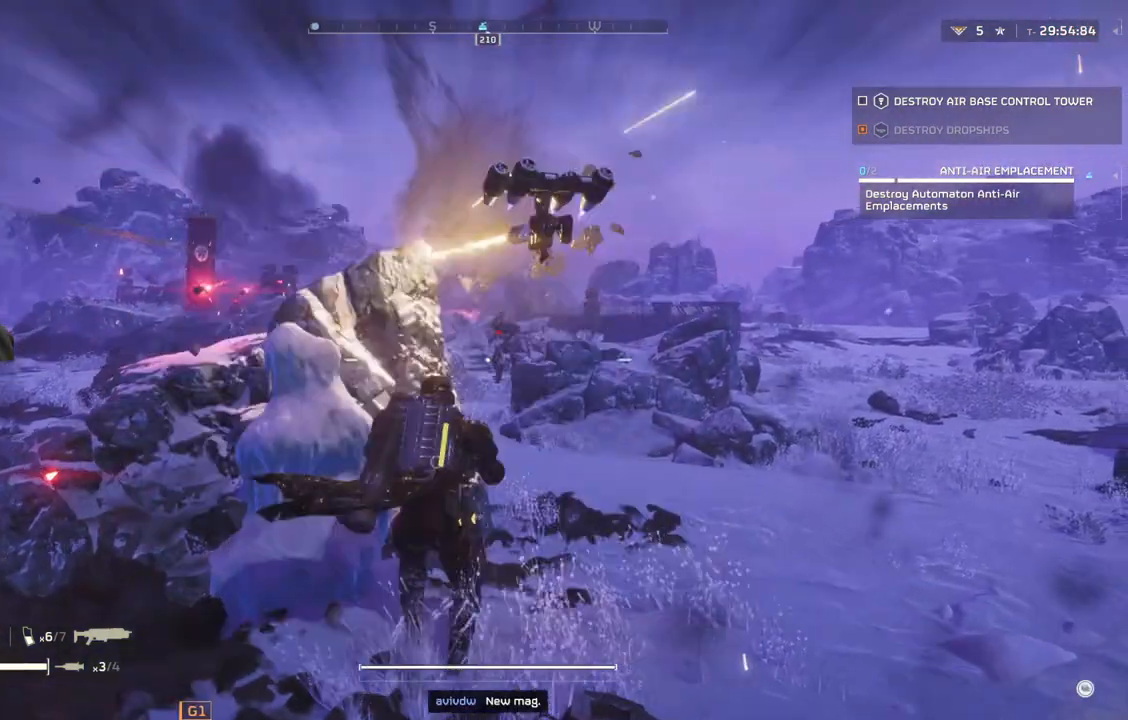
{"buttons": ["L2"], "left_stick": "up-right", "events": []}
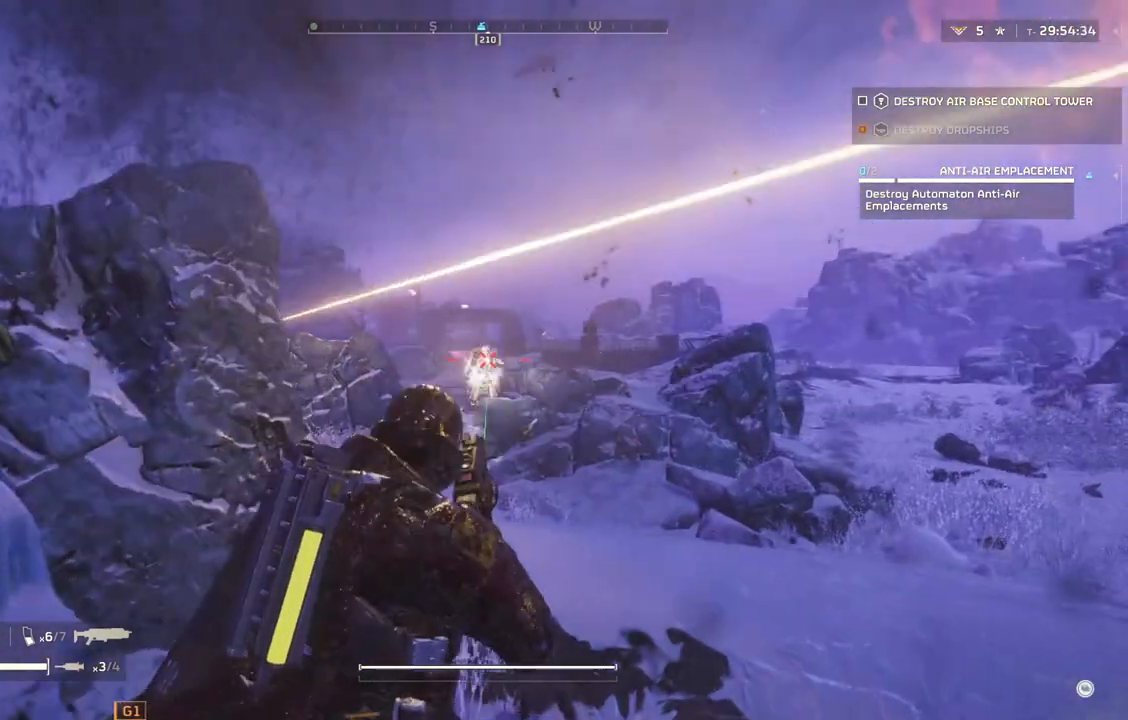
{"buttons": ["L2"], "left_stick": "up-right", "events": []}
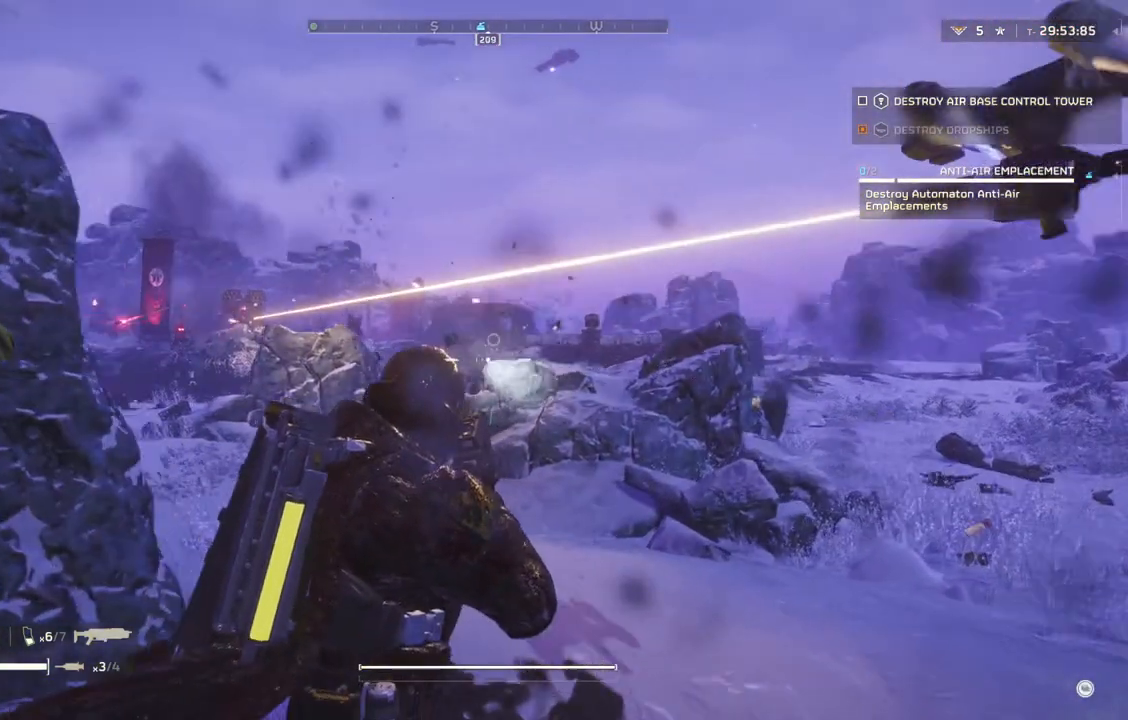
{"buttons": [], "left_stick": "up-right", "events": [[67, "L2", "up"], [117, "L3", "down"], [217, "L3", "up"]]}
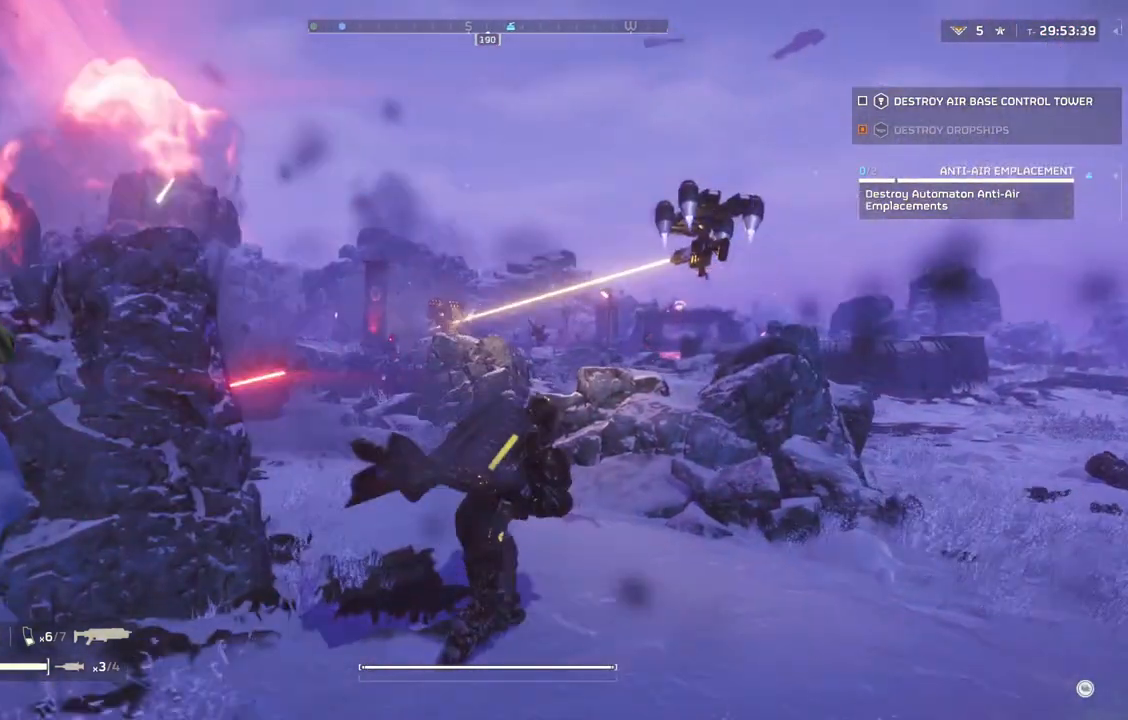
{"buttons": ["L2"], "left_stick": "up-right", "events": [[200, "L2", "down"]]}
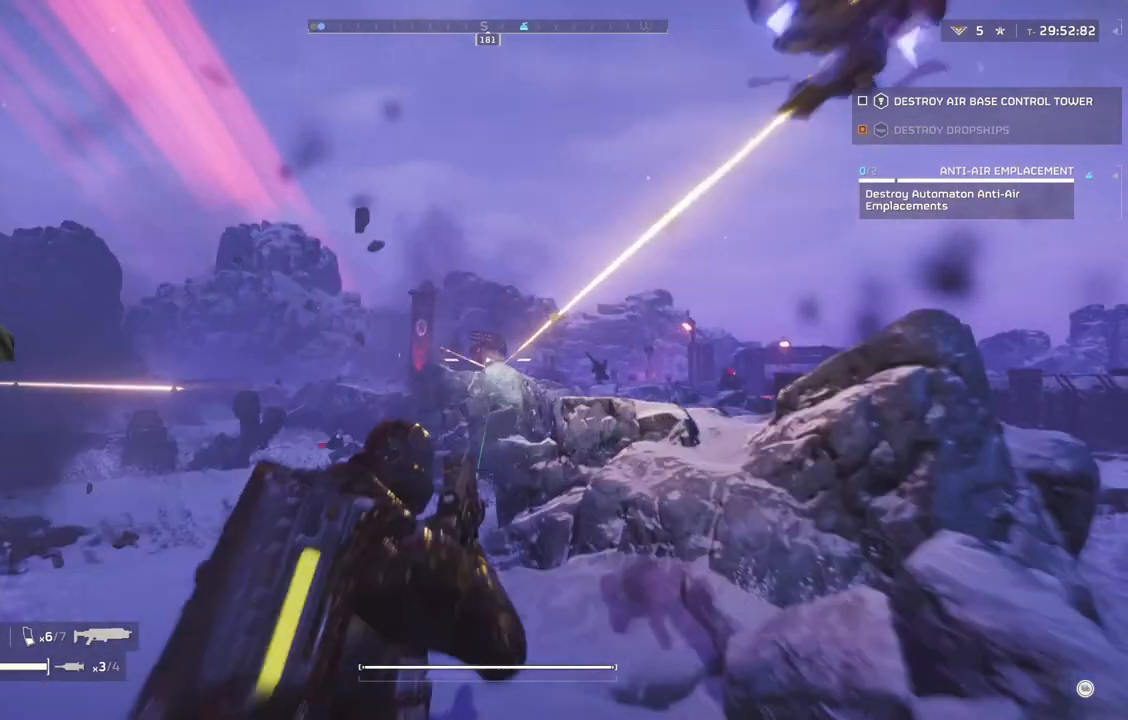
{"buttons": ["L2"], "left_stick": "center", "events": [[133, "left_stick", "center"]]}
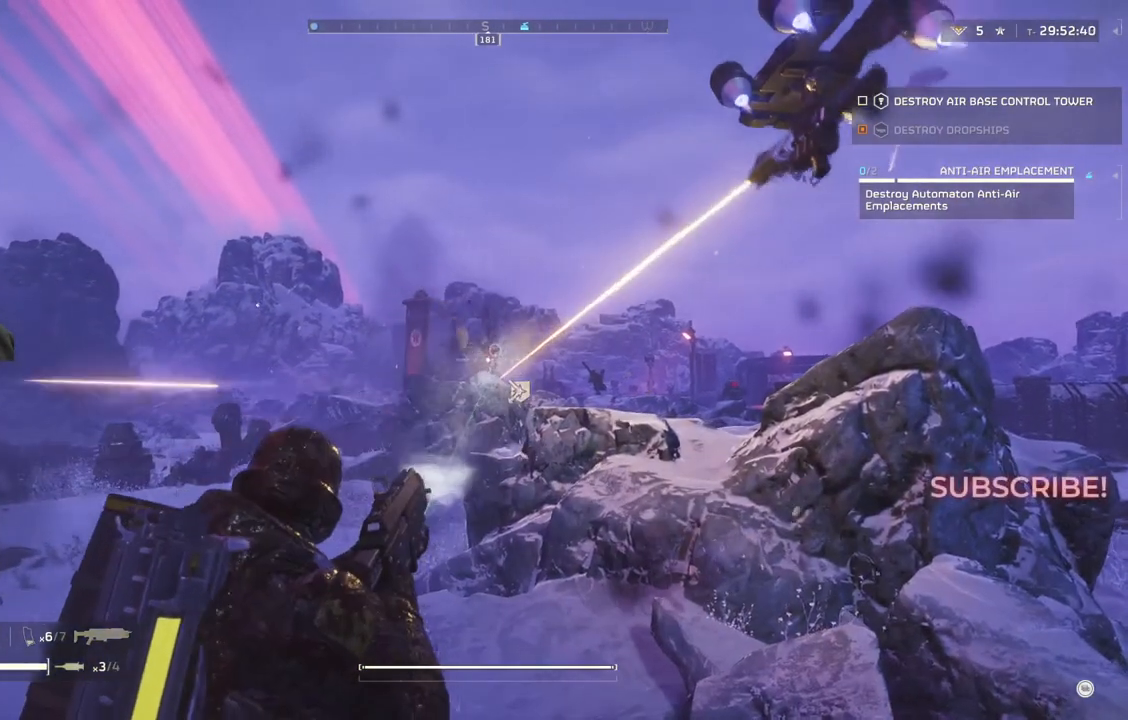
{"buttons": ["L2"], "left_stick": "down", "events": [[300, "left_stick", "down"]]}
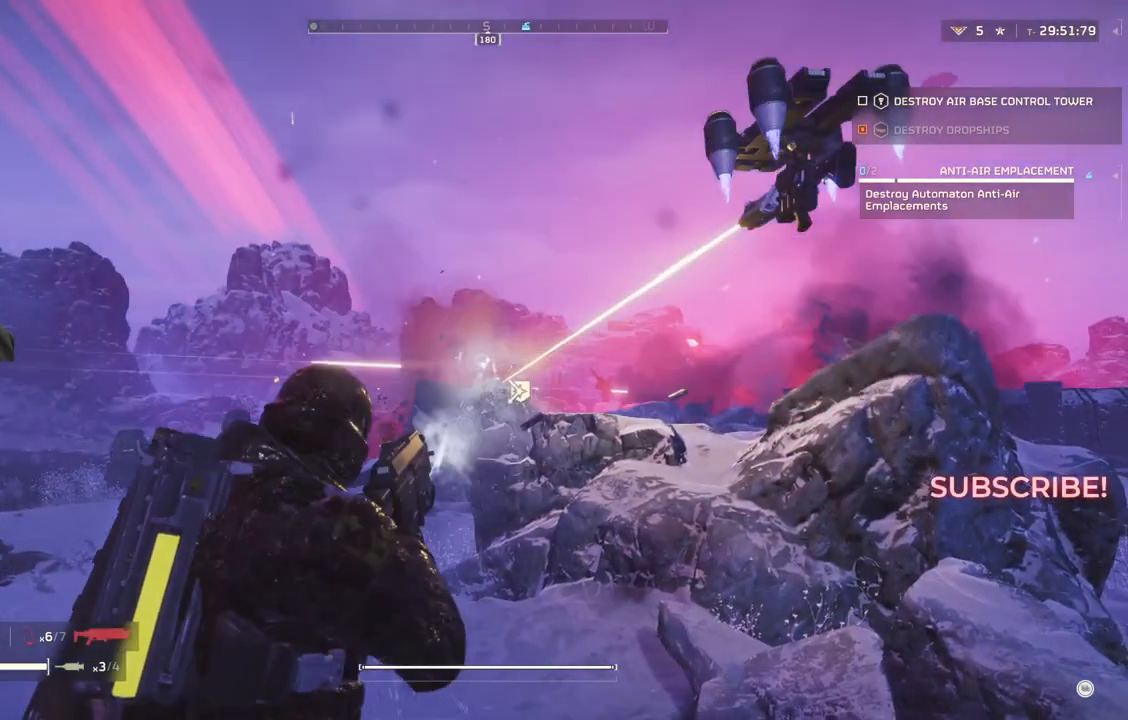
{"buttons": ["L2"], "left_stick": "down", "events": []}
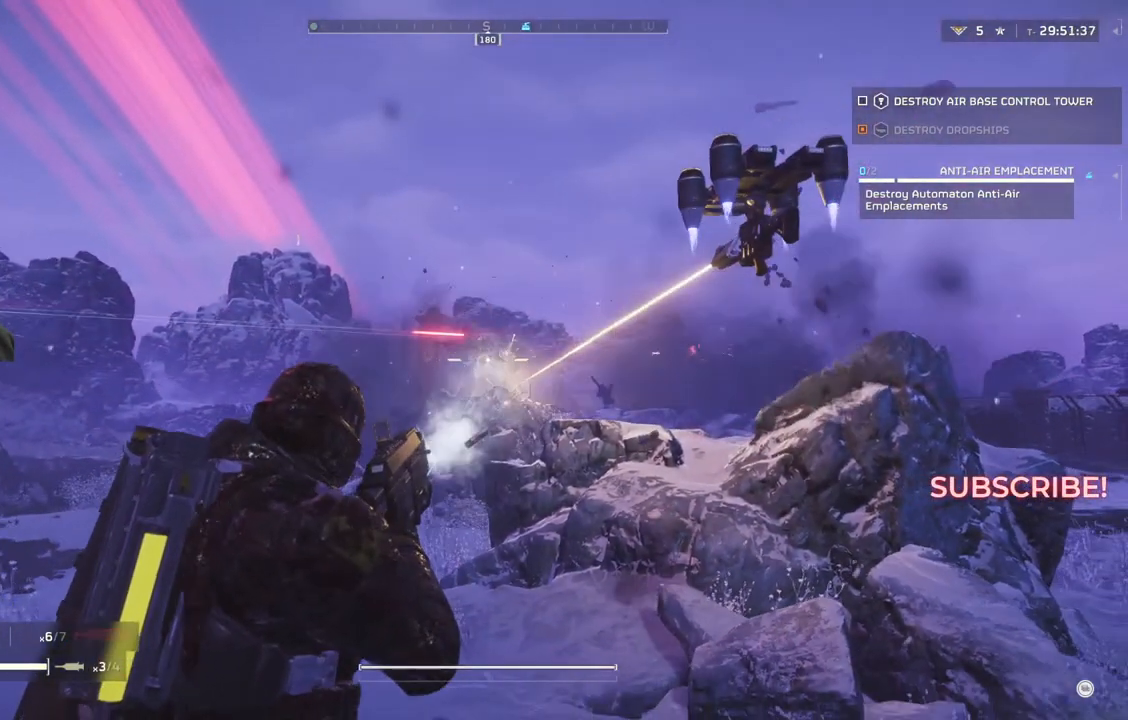
{"buttons": ["L2"], "left_stick": "down-right", "events": [[50, "left_stick", "down-right"]]}
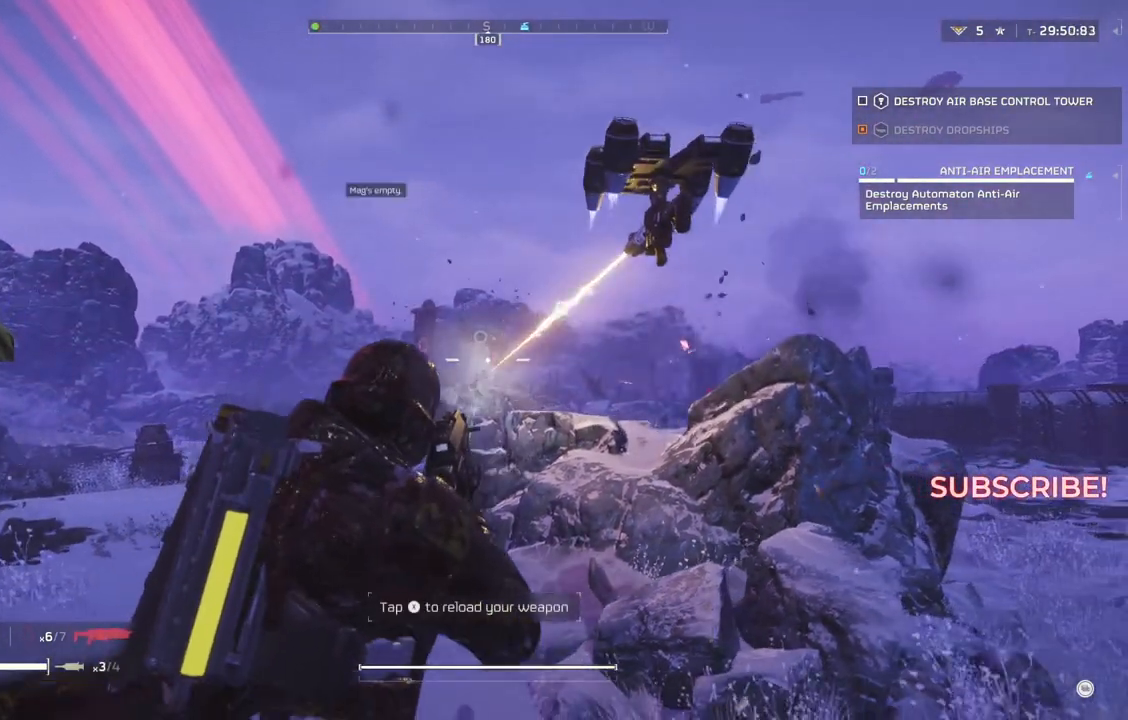
{"buttons": [], "left_stick": "right", "events": [[350, "L2", "up"], [350, "left_stick", "right"]]}
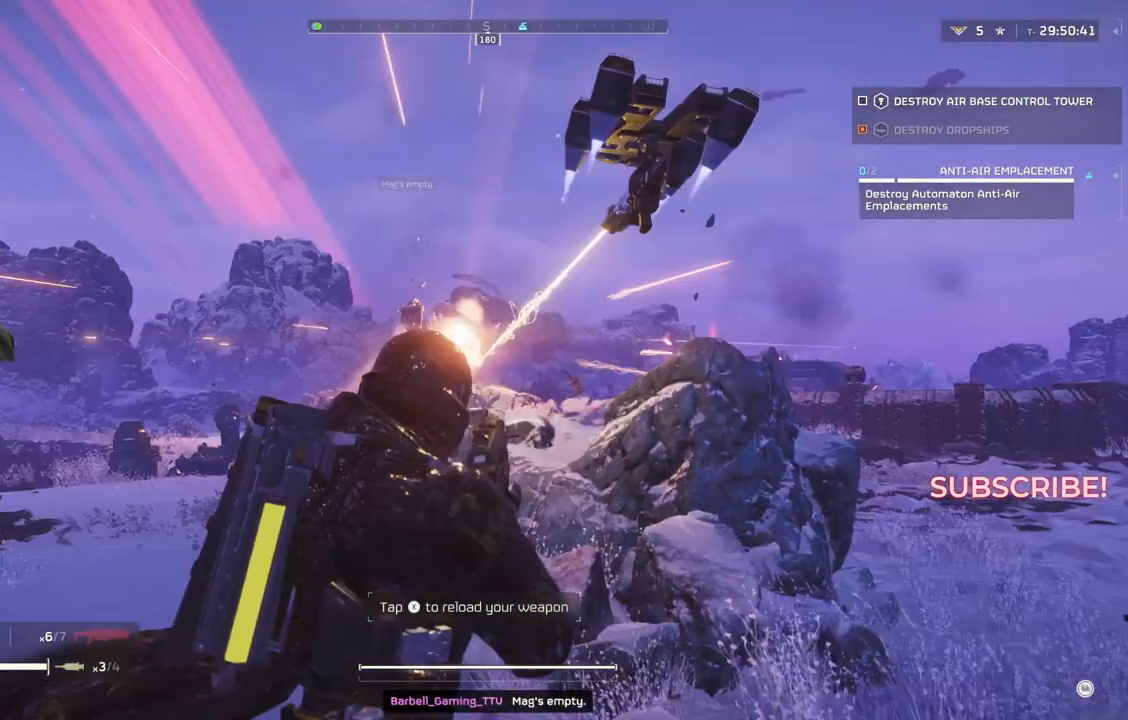
{"buttons": [], "left_stick": "up-right", "events": [[17, "L3", "down"], [17, "left_stick", "up-right"], [117, "L3", "up"]]}
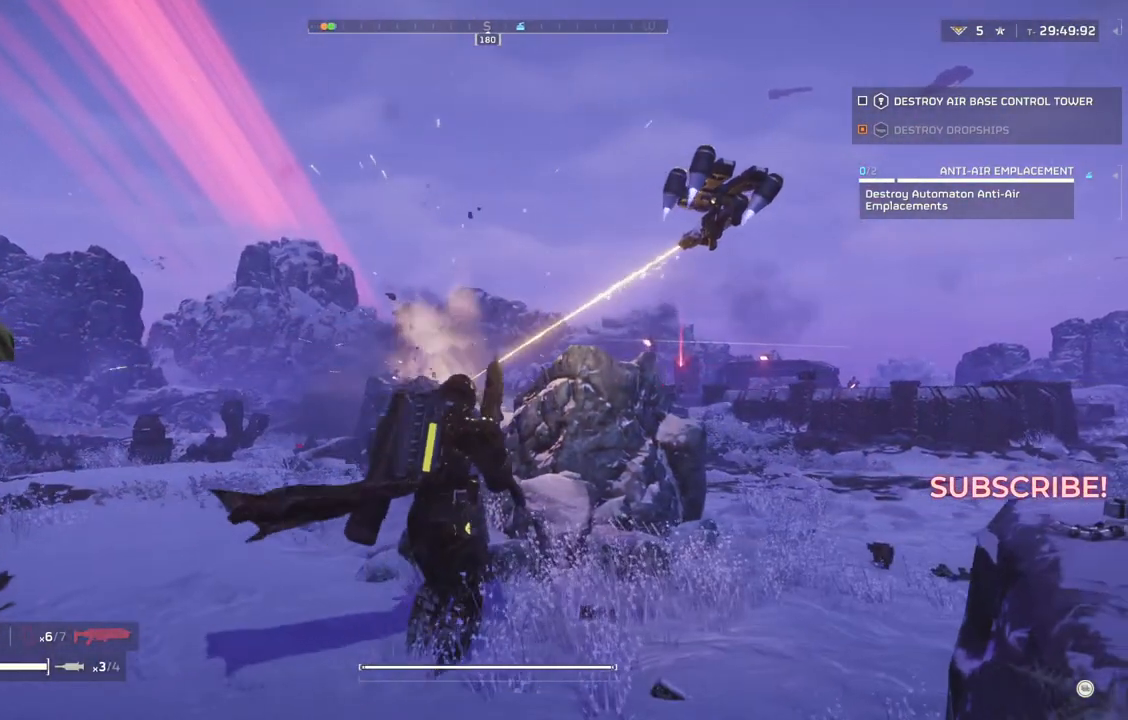
{"buttons": [], "left_stick": "center", "events": [[333, "left_stick", "up"], [467, "left_stick", "center"]]}
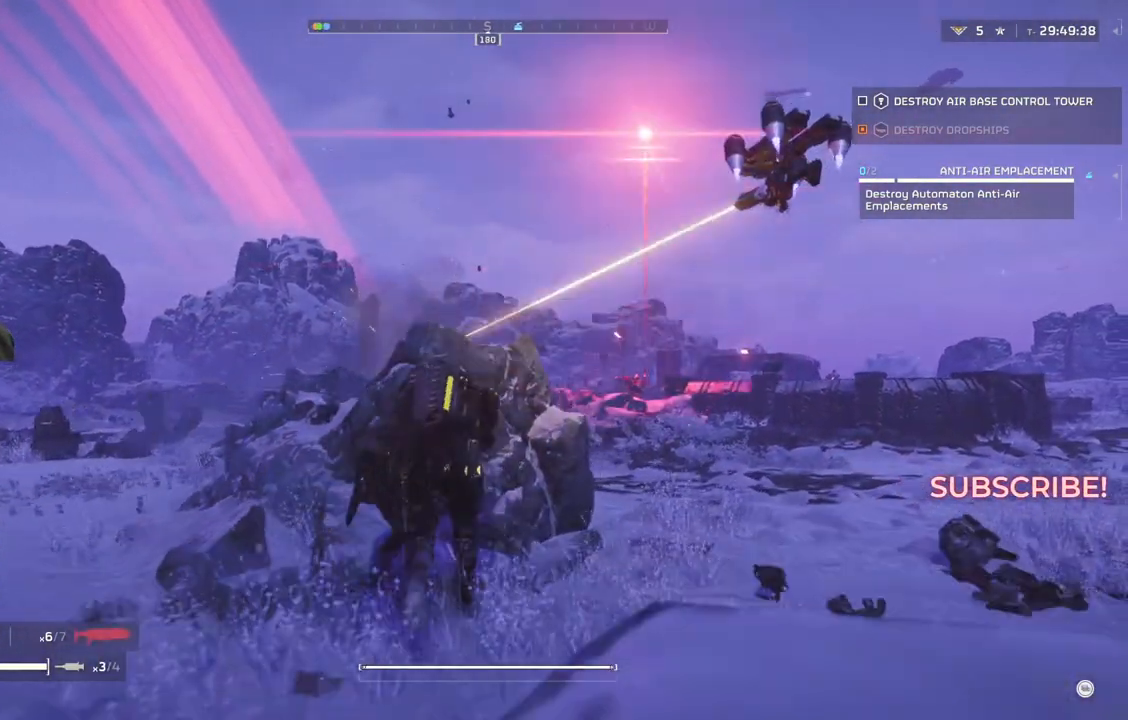
{"buttons": ["L3"], "left_stick": "up", "events": [[317, "left_stick", "up"], [417, "L3", "down"]]}
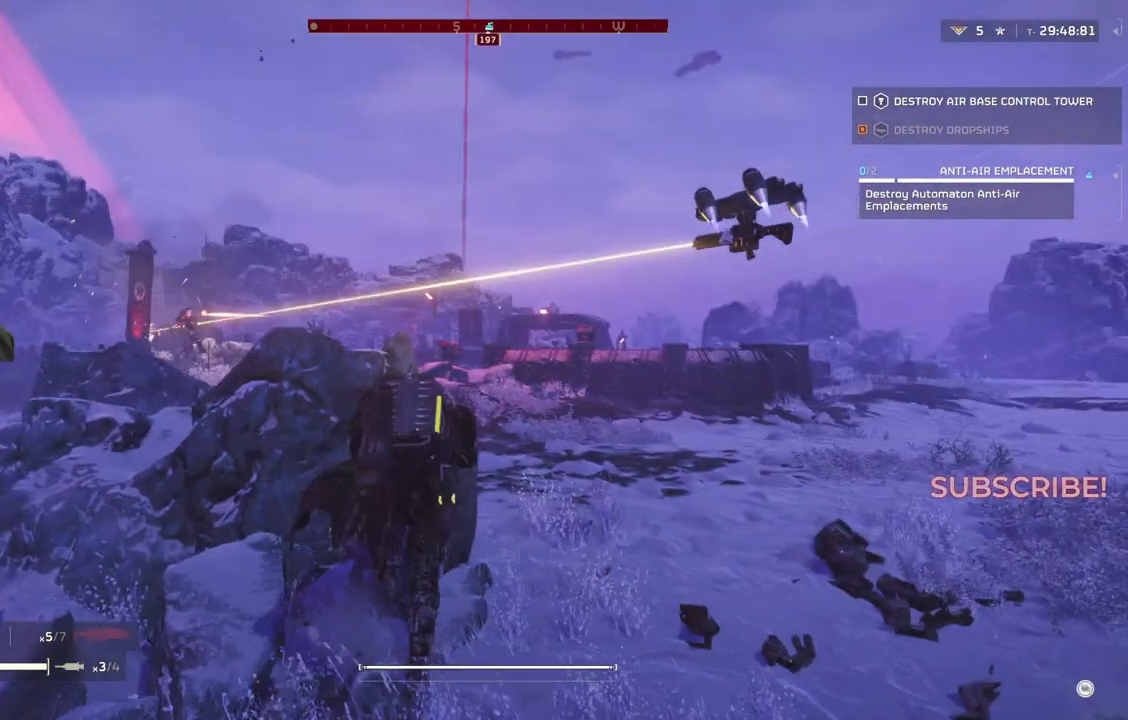
{"buttons": ["L2"], "left_stick": "center", "events": [[50, "L3", "up"], [267, "L2", "down"], [400, "left_stick", "center"]]}